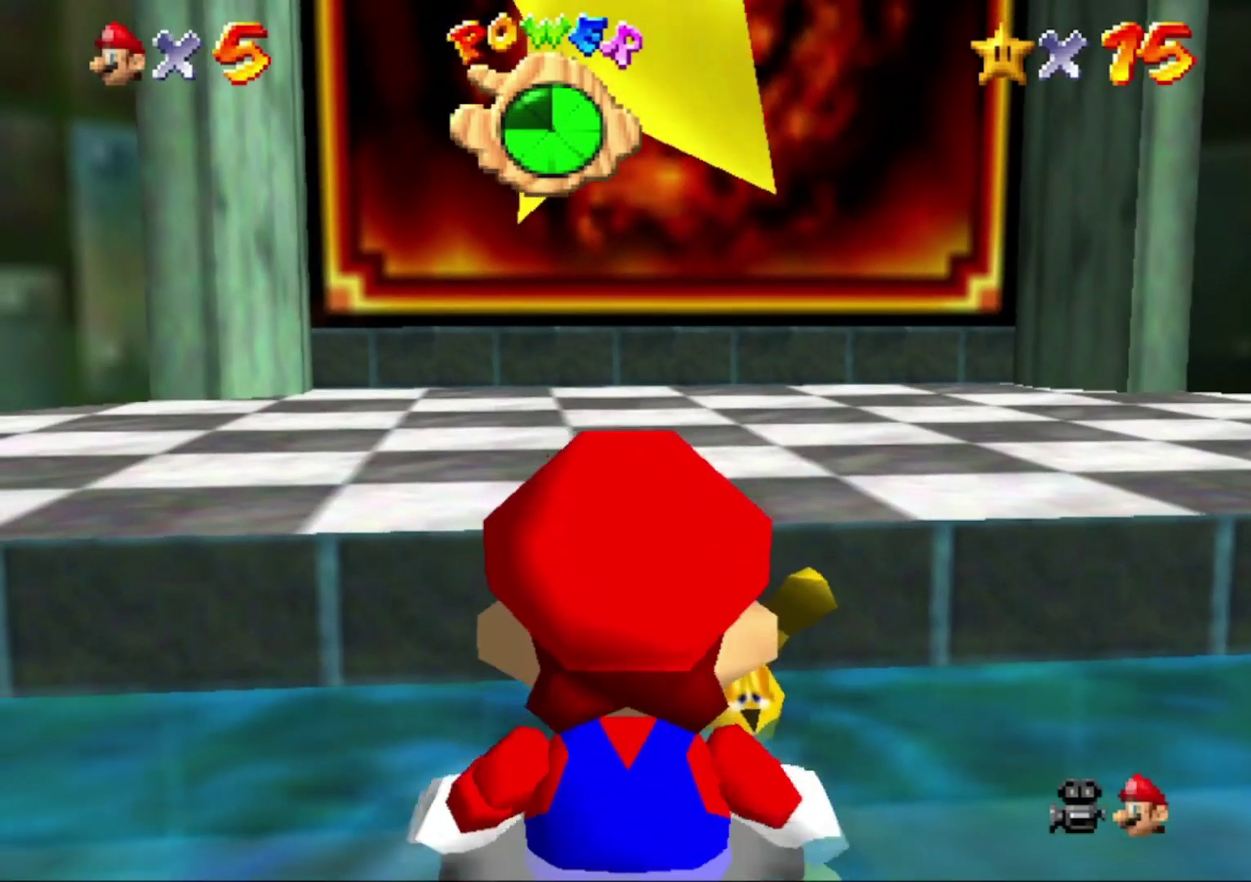
Gameplay with a controller (Nintendo layout); each line is a JSON object with the inputs held at the frame after it. "events" lists button and stick changes between this image and that frame as [ms after this image, input, new state], when the widget could be followed in between. This overlay highlights the sticks when they move; stick clicks (L3) are not distinguishable. Not read: L3 R3.
{"buttons": ["B"], "left_stick": "center", "events": [[100, "B", "down"], [200, "B", "up"], [267, "B", "down"], [333, "B", "up"], [400, "B", "down"]]}
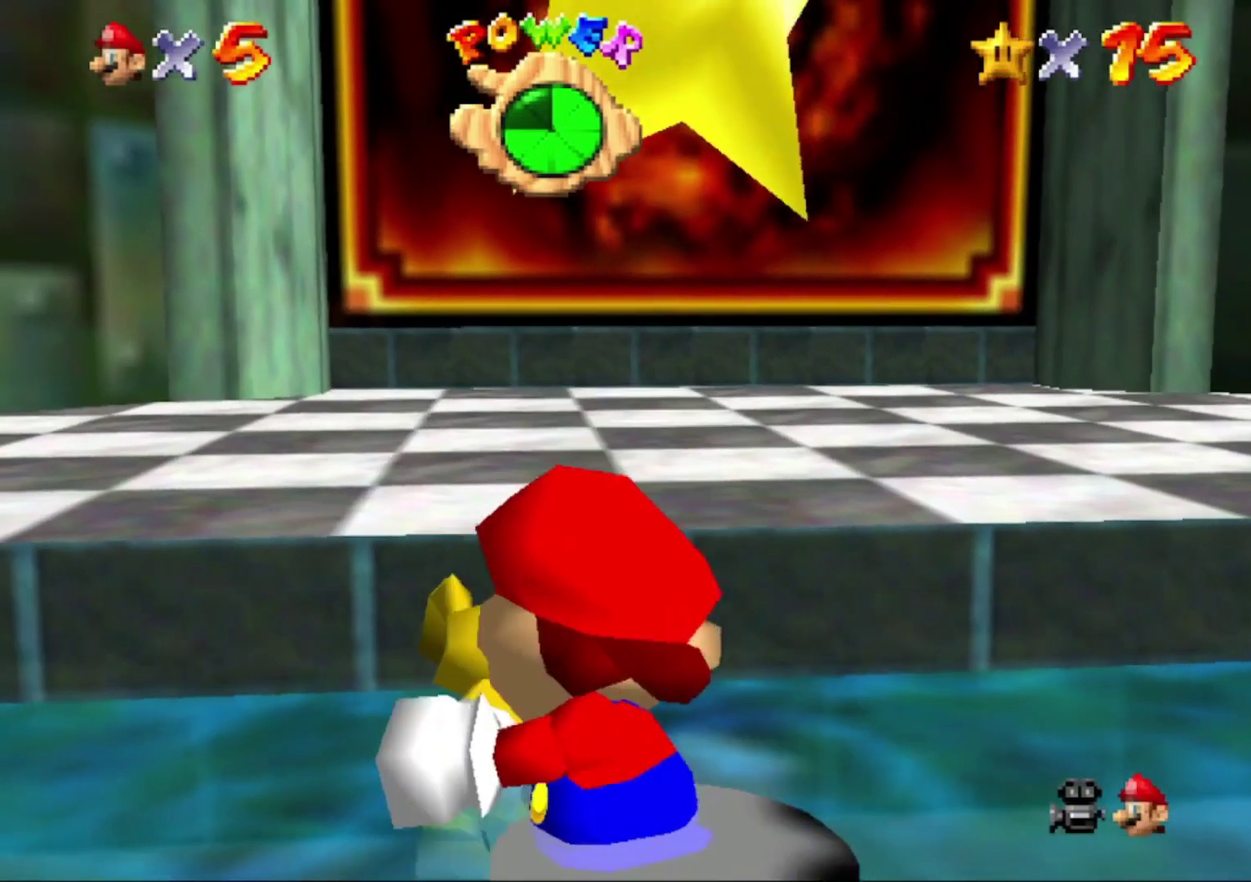
{"buttons": [], "left_stick": "down-right", "events": [[33, "B", "up"], [100, "left_stick", "down"], [267, "left_stick", "down-right"]]}
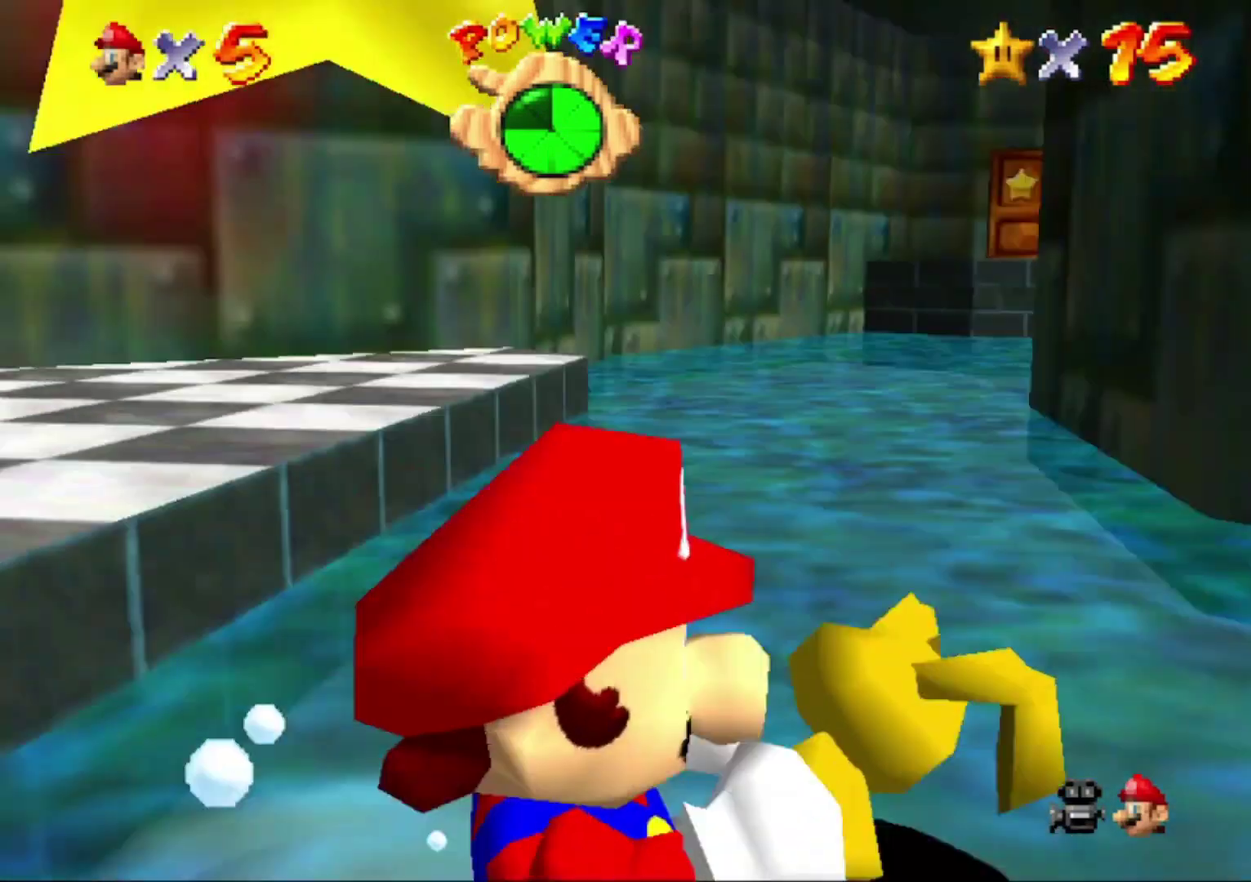
{"buttons": [], "left_stick": "up-right", "events": [[233, "left_stick", "right"], [367, "left_stick", "up-right"]]}
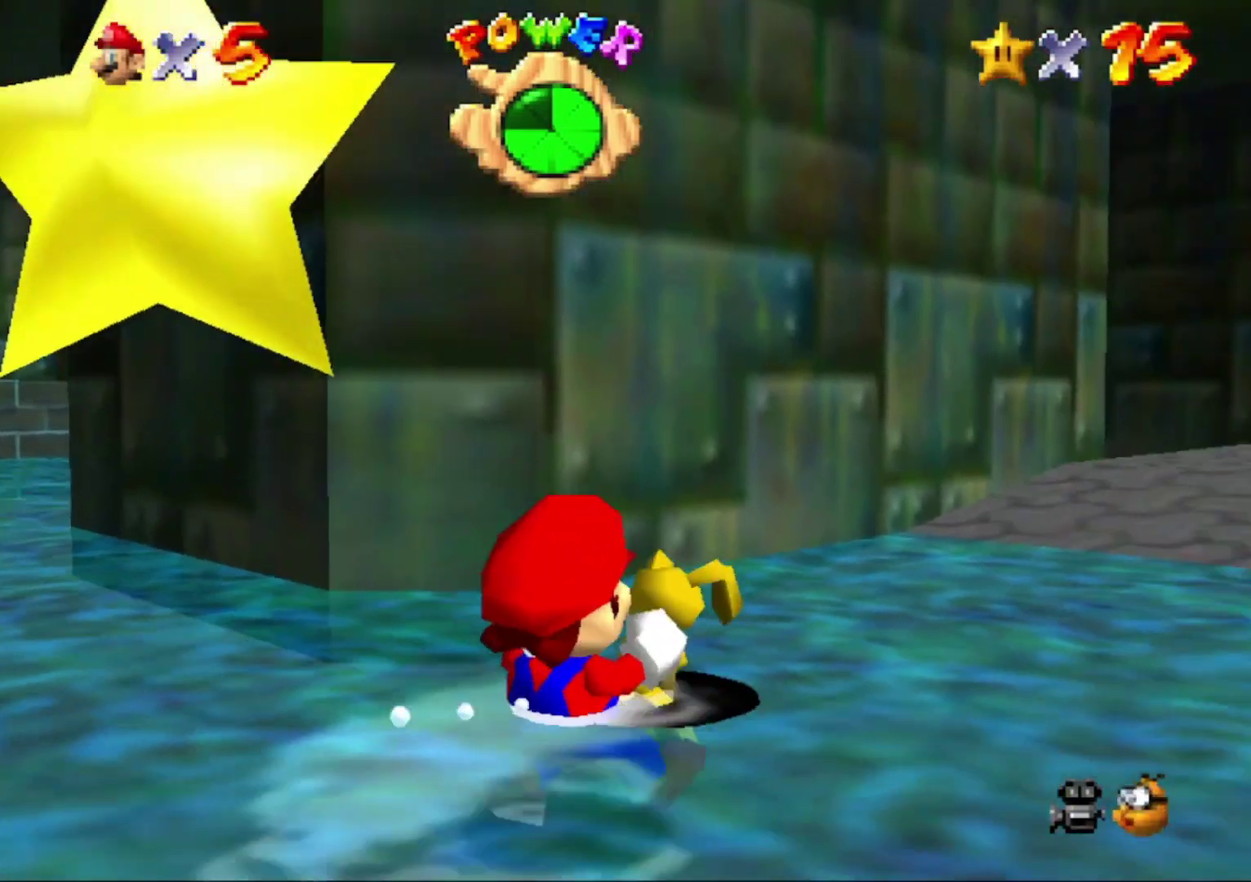
{"buttons": [], "left_stick": "up-right", "events": [[300, "A", "down"], [400, "A", "up"]]}